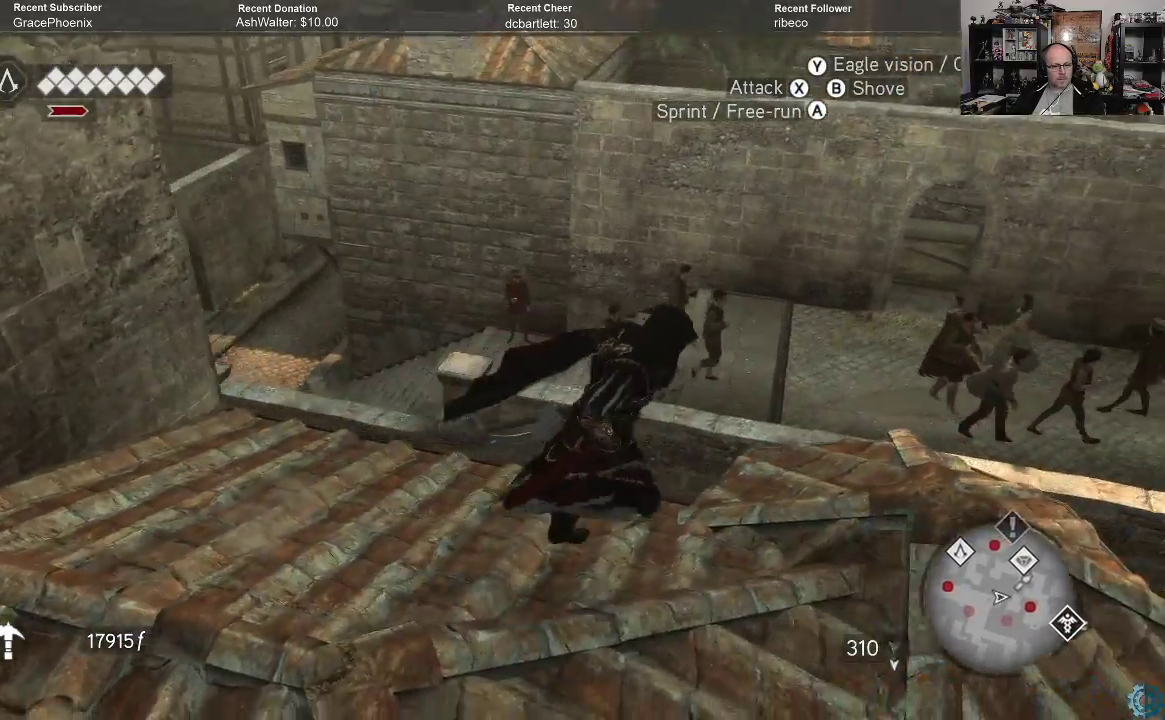
Gameplay with a controller (Xbox layout); each line is a JSON object with the inputs held at the frame after it. "events" lists button and stick changes between this image and that frame as [ms after this image, input, new state], when the widget could be followed in between.
{"buttons": ["R2"], "left_stick": "up", "right_stick": "center", "events": [[433, "left_stick", "up"]]}
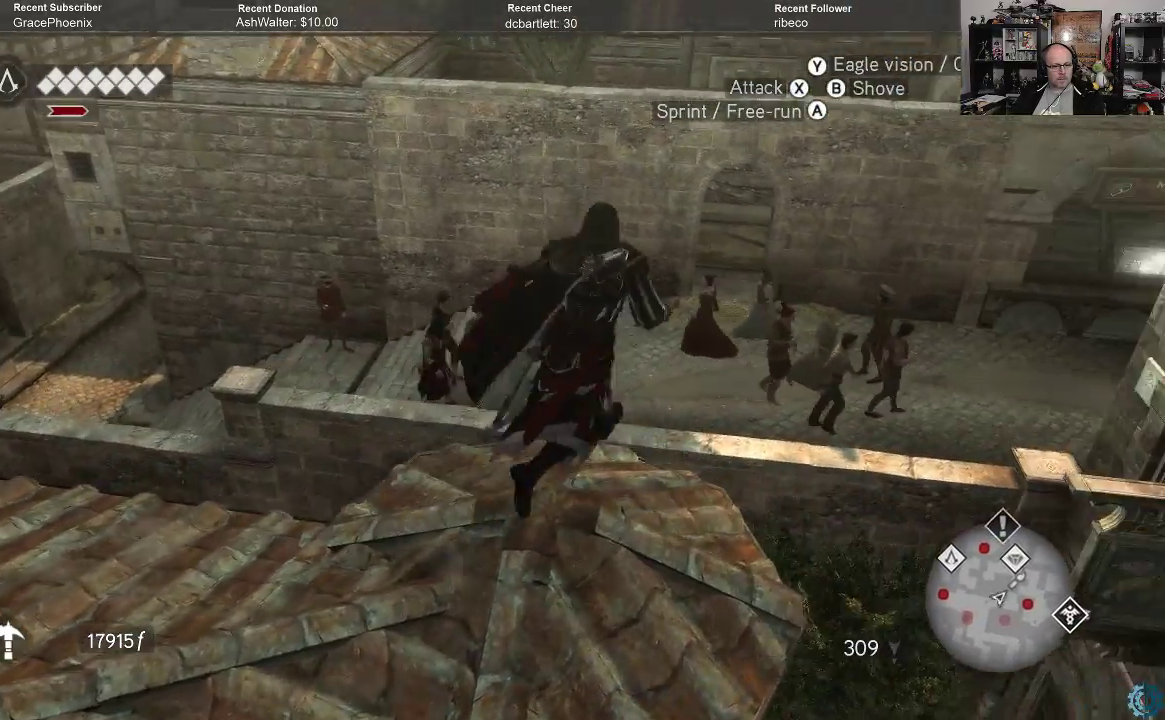
{"buttons": ["A", "R2"], "left_stick": "up", "right_stick": "center", "events": [[67, "A", "down"]]}
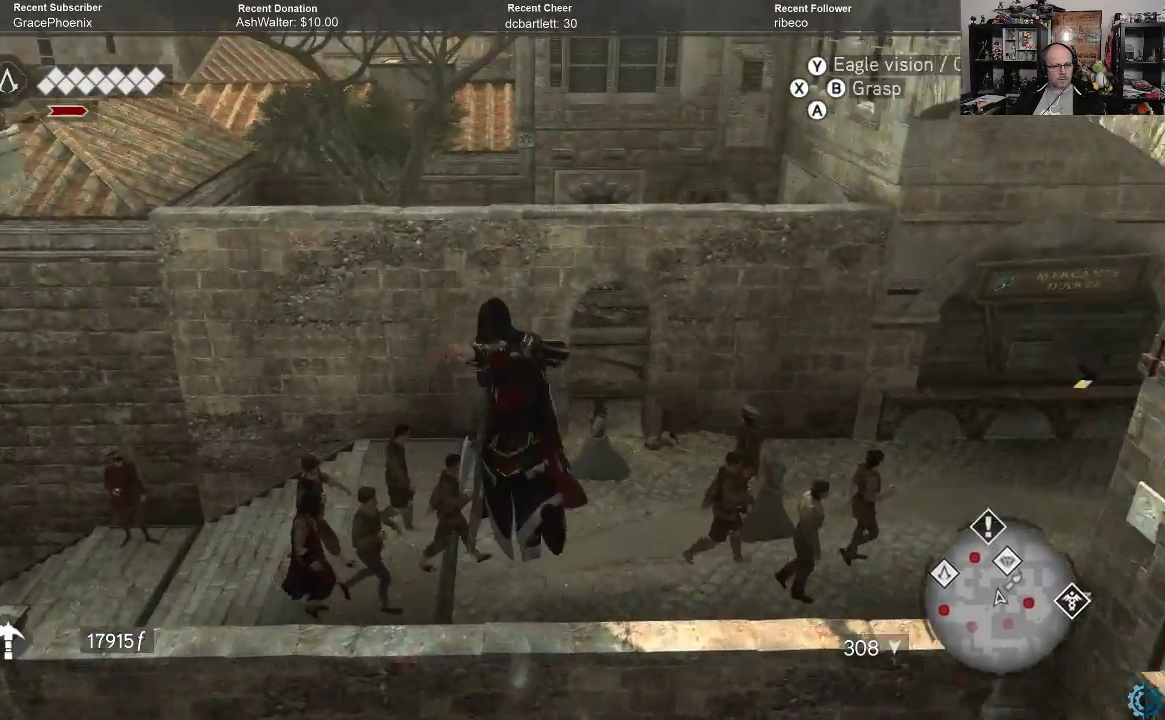
{"buttons": ["R2"], "left_stick": "up", "right_stick": "center", "events": [[267, "A", "up"], [400, "A", "down"], [433, "A", "up"]]}
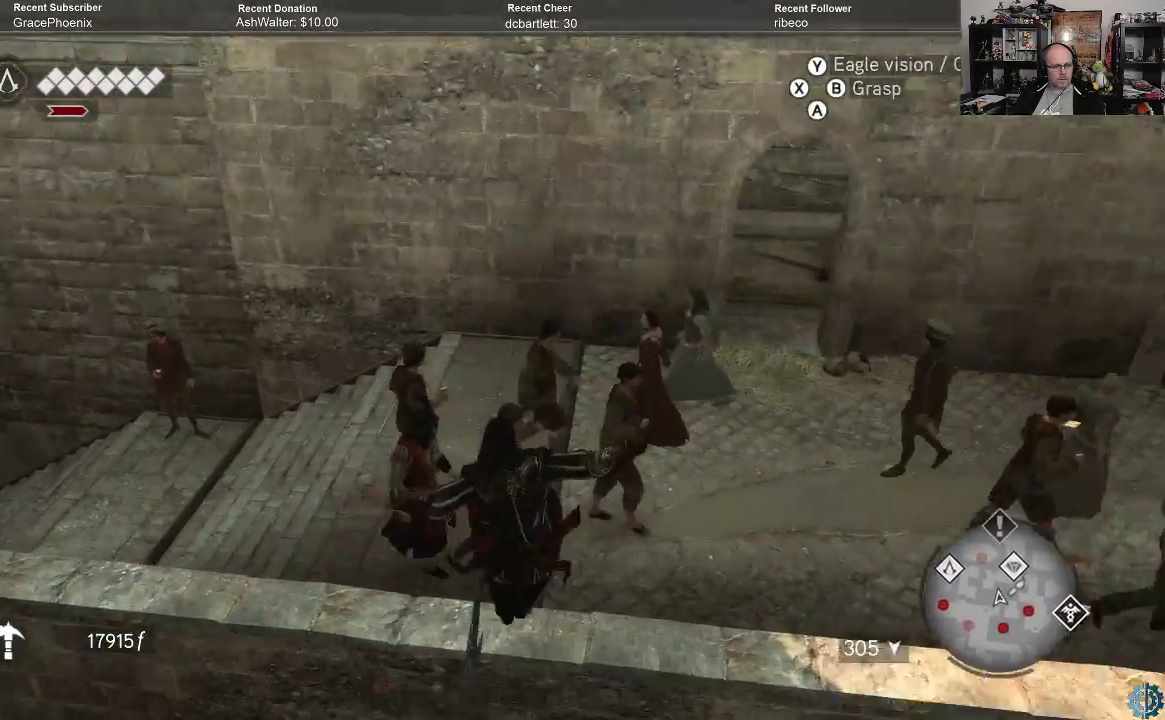
{"buttons": ["R2"], "left_stick": "up", "right_stick": "center", "events": [[33, "A", "down"], [100, "A", "up"], [167, "A", "down"], [267, "A", "up"]]}
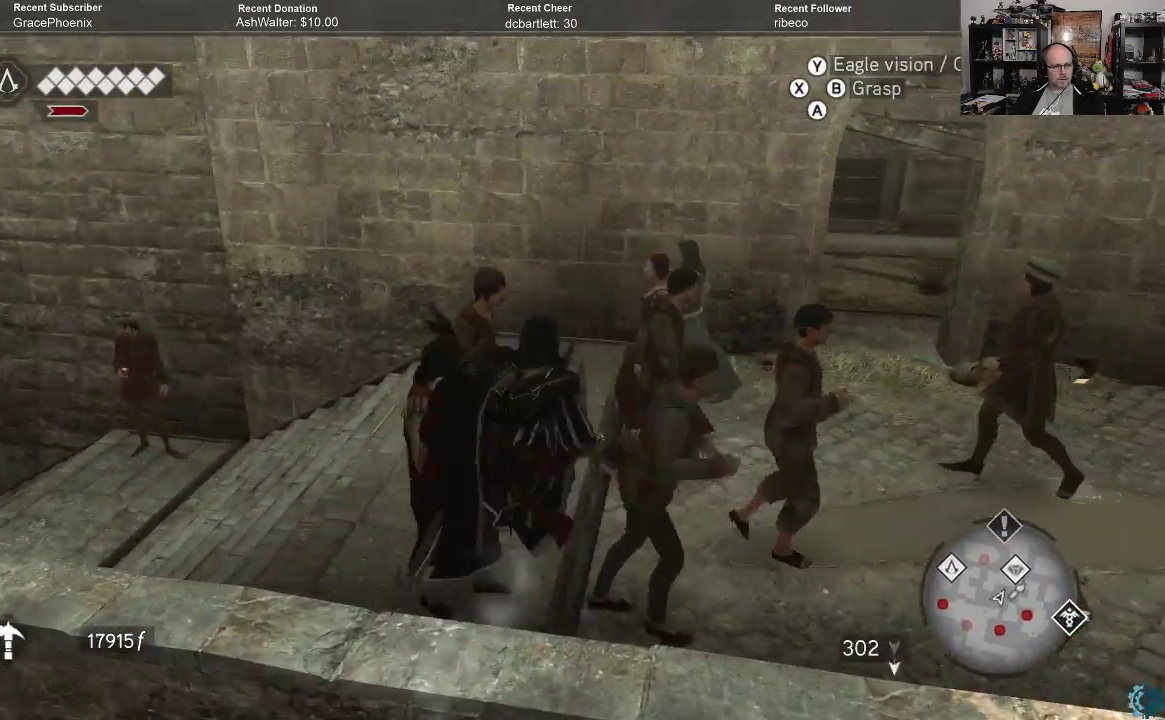
{"buttons": ["R2"], "left_stick": "center", "right_stick": "center", "events": [[100, "left_stick", "center"]]}
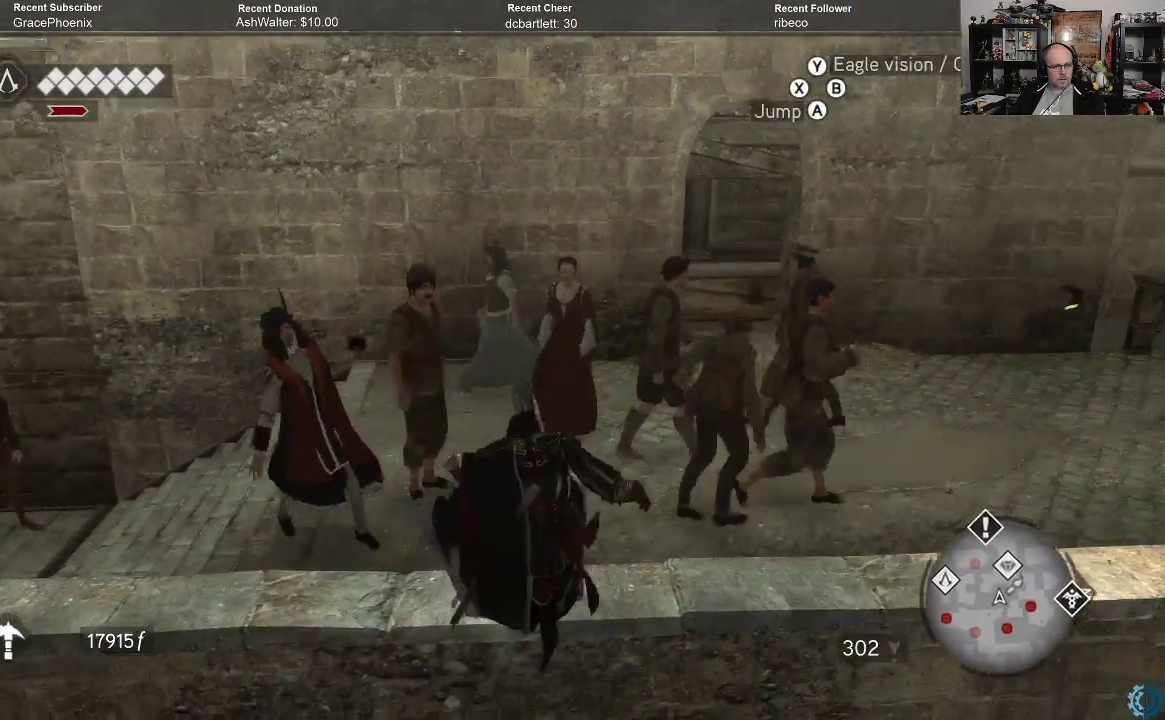
{"buttons": ["R2"], "left_stick": "center", "right_stick": "center", "events": []}
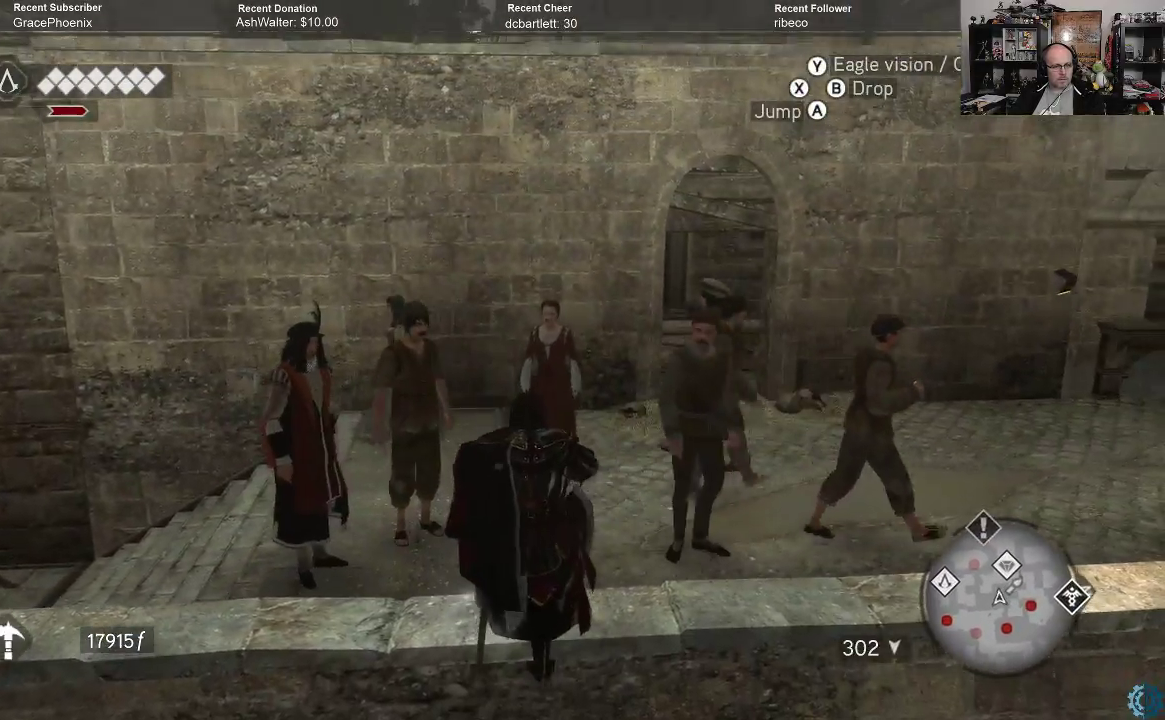
{"buttons": ["R2"], "left_stick": "up", "right_stick": "center", "events": [[133, "left_stick", "up"], [200, "A", "down"], [367, "A", "up"]]}
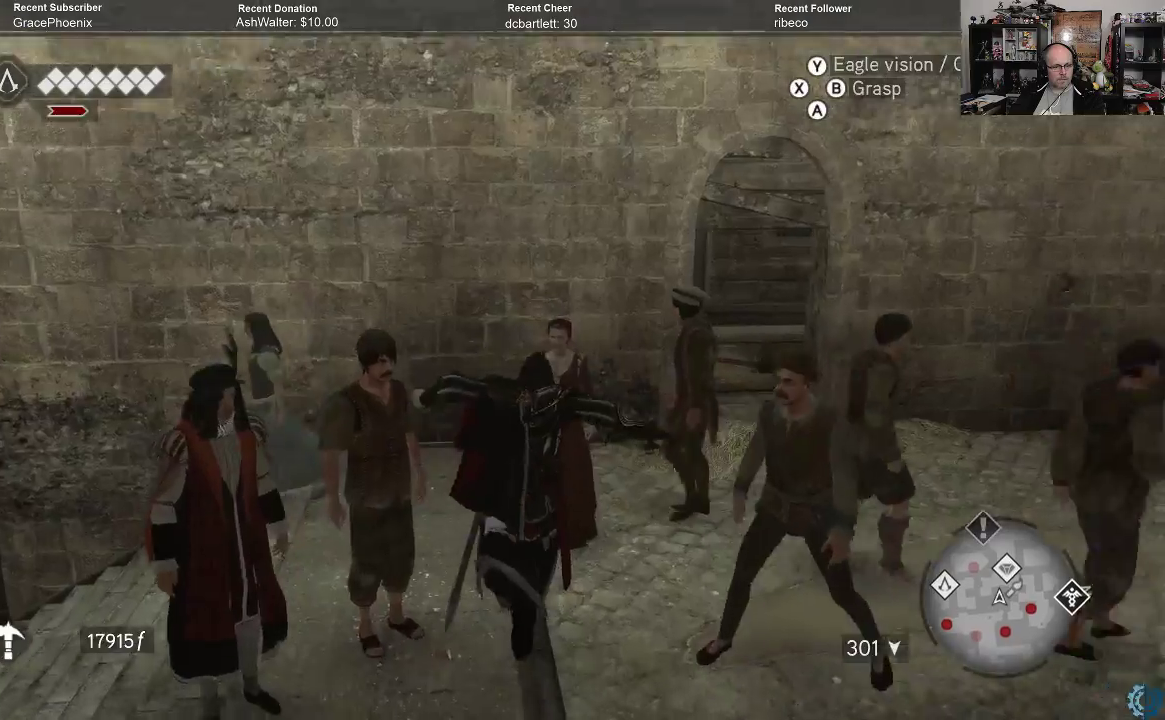
{"buttons": [], "left_stick": "center", "right_stick": "right", "events": [[333, "left_stick", "center"], [433, "R2", "up"], [500, "right_stick", "right"]]}
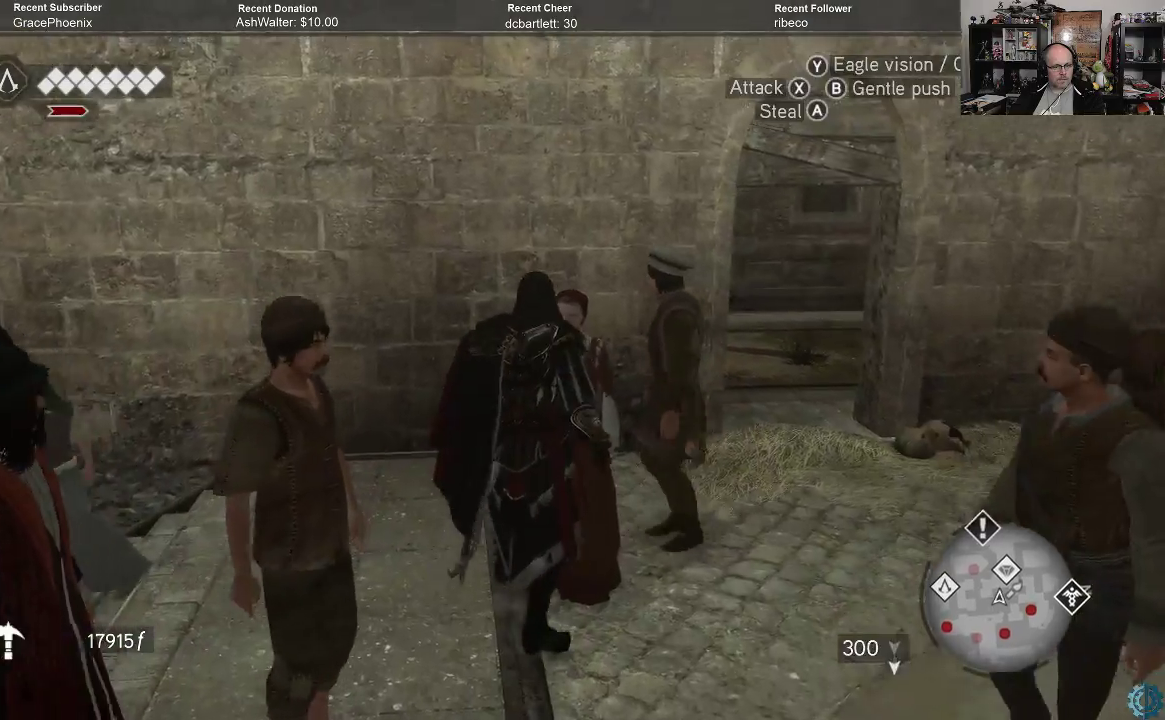
{"buttons": [], "left_stick": "up-right", "right_stick": "center", "events": [[100, "left_stick", "up-right"], [367, "right_stick", "center"]]}
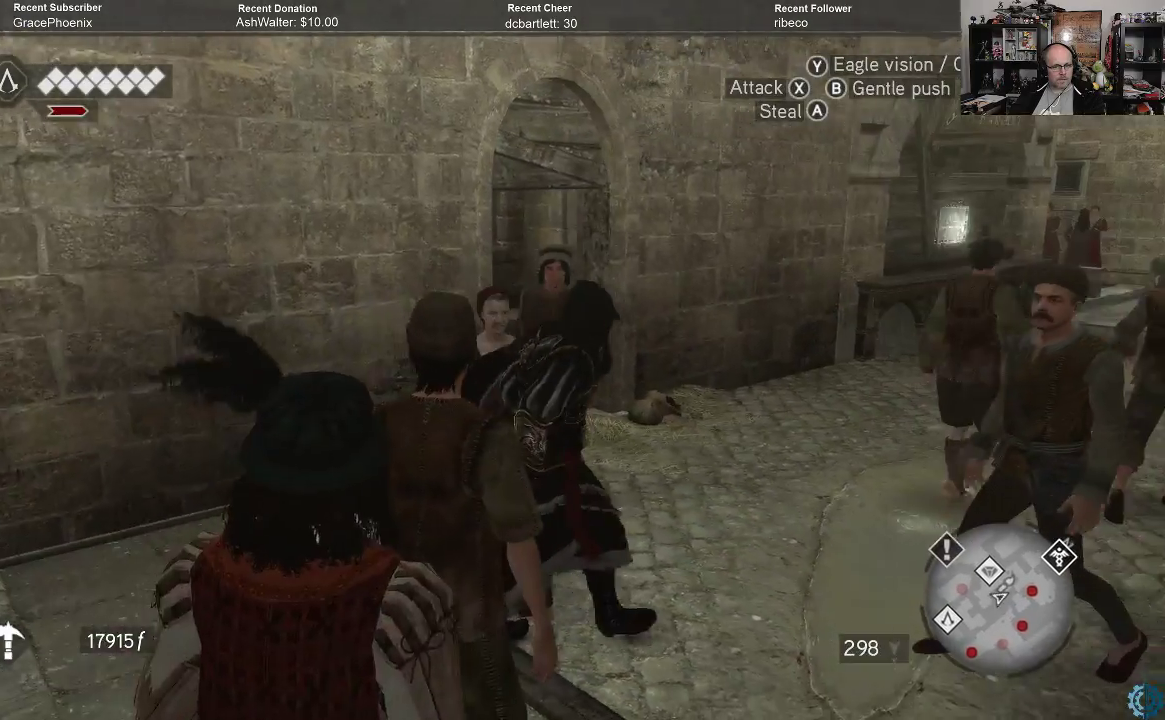
{"buttons": ["R2"], "left_stick": "up-right", "right_stick": "center", "events": [[433, "R2", "down"]]}
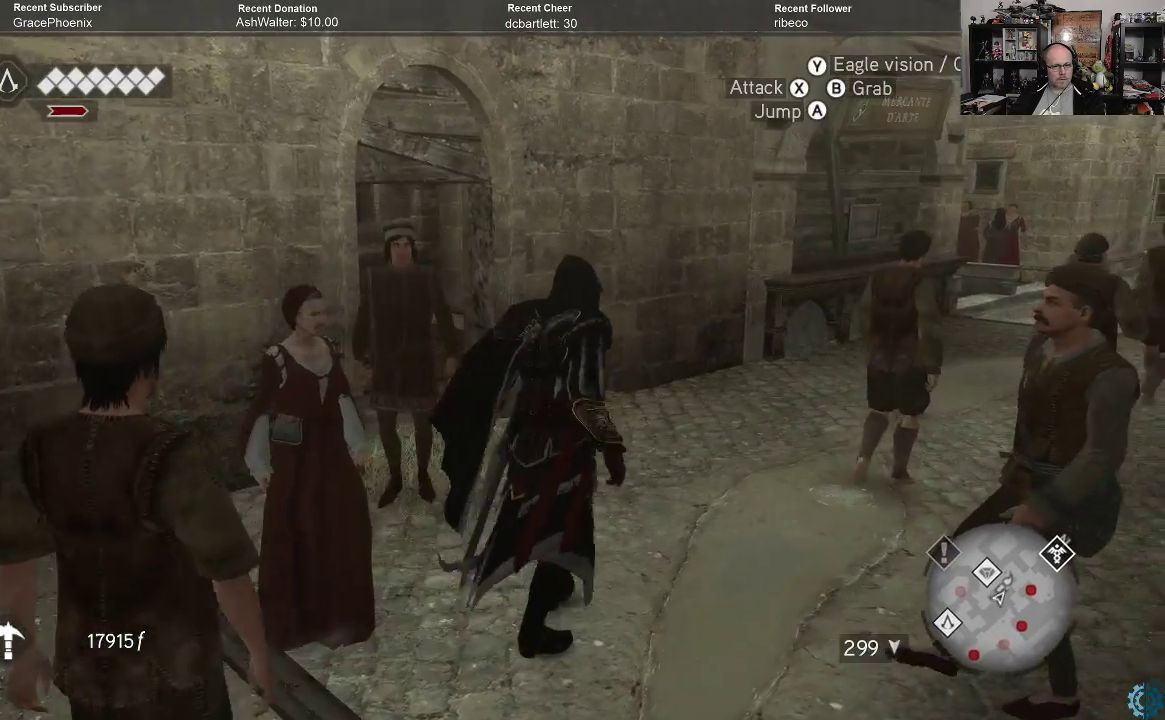
{"buttons": ["R2"], "left_stick": "up-right", "right_stick": "center", "events": []}
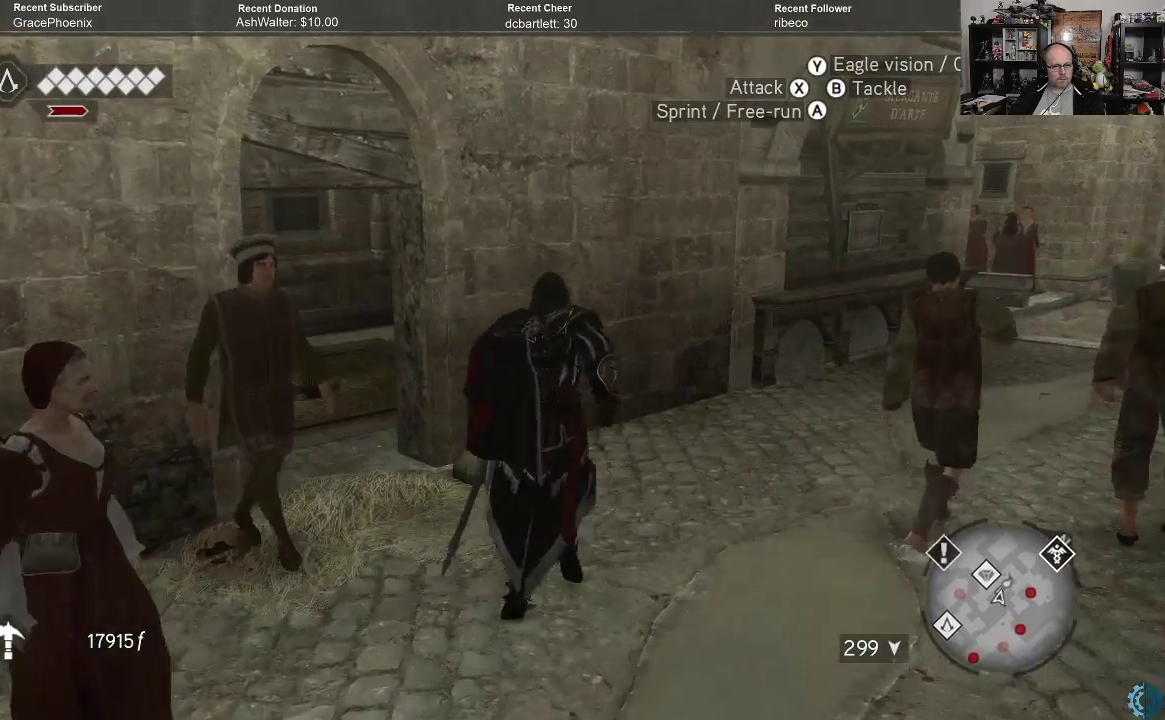
{"buttons": ["R2"], "left_stick": "up-right", "right_stick": "center", "events": [[200, "right_stick", "left"], [400, "right_stick", "center"]]}
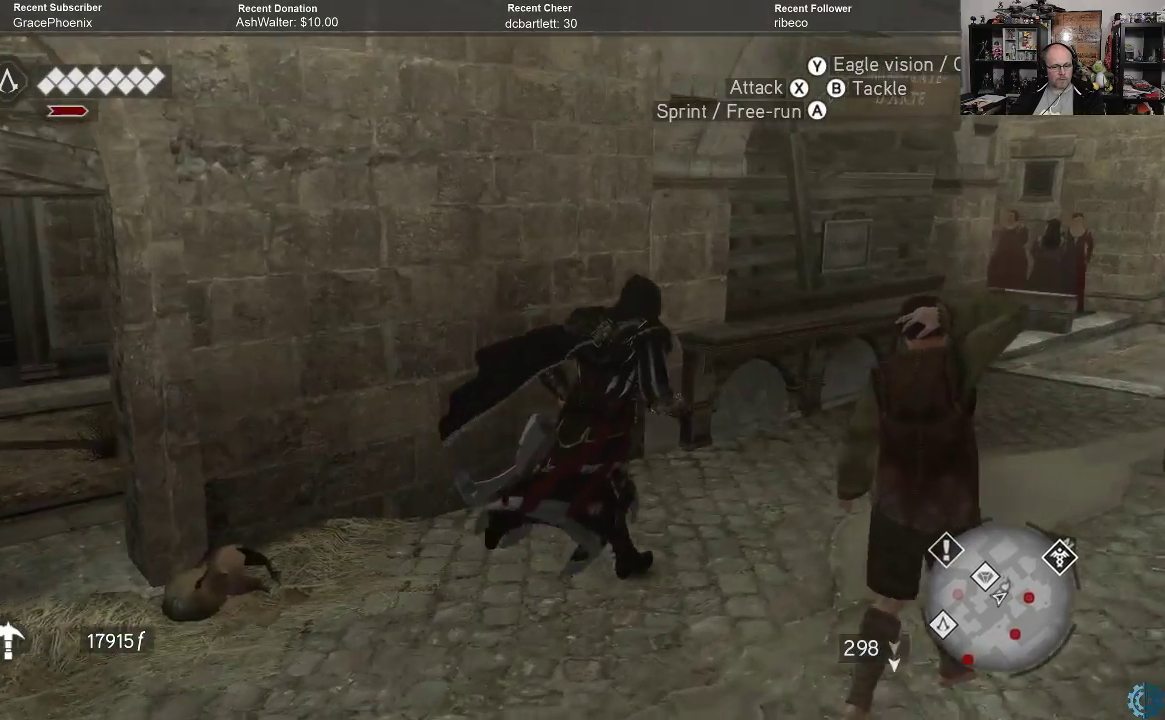
{"buttons": ["R2"], "left_stick": "up-right", "right_stick": "left", "events": [[133, "right_stick", "left"], [367, "right_stick", "center"], [500, "right_stick", "left"]]}
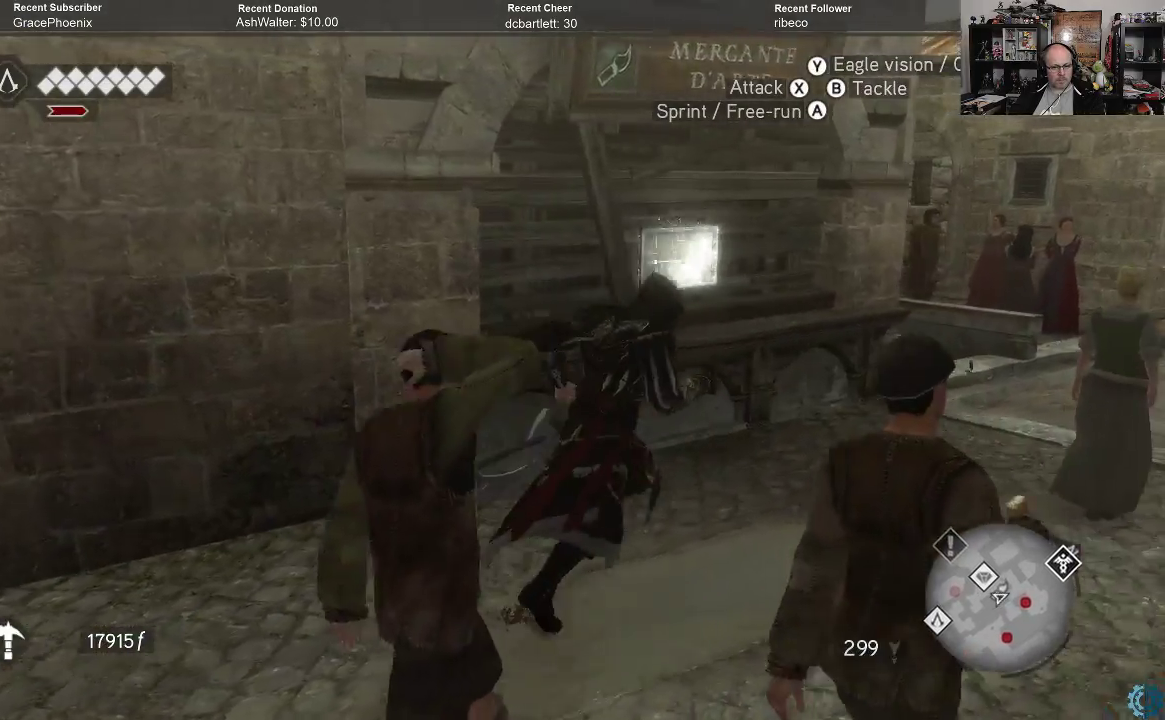
{"buttons": ["R2"], "left_stick": "up-right", "right_stick": "left", "events": [[167, "right_stick", "center"], [300, "right_stick", "left"]]}
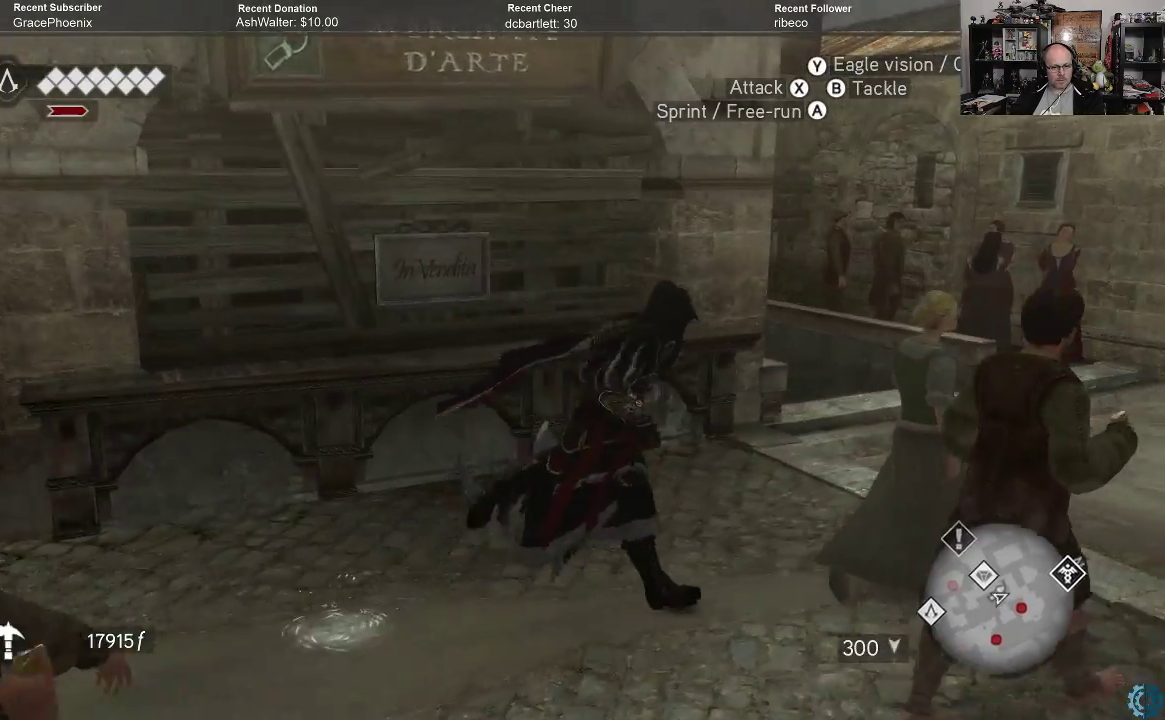
{"buttons": ["R2"], "left_stick": "up-right", "right_stick": "left", "events": []}
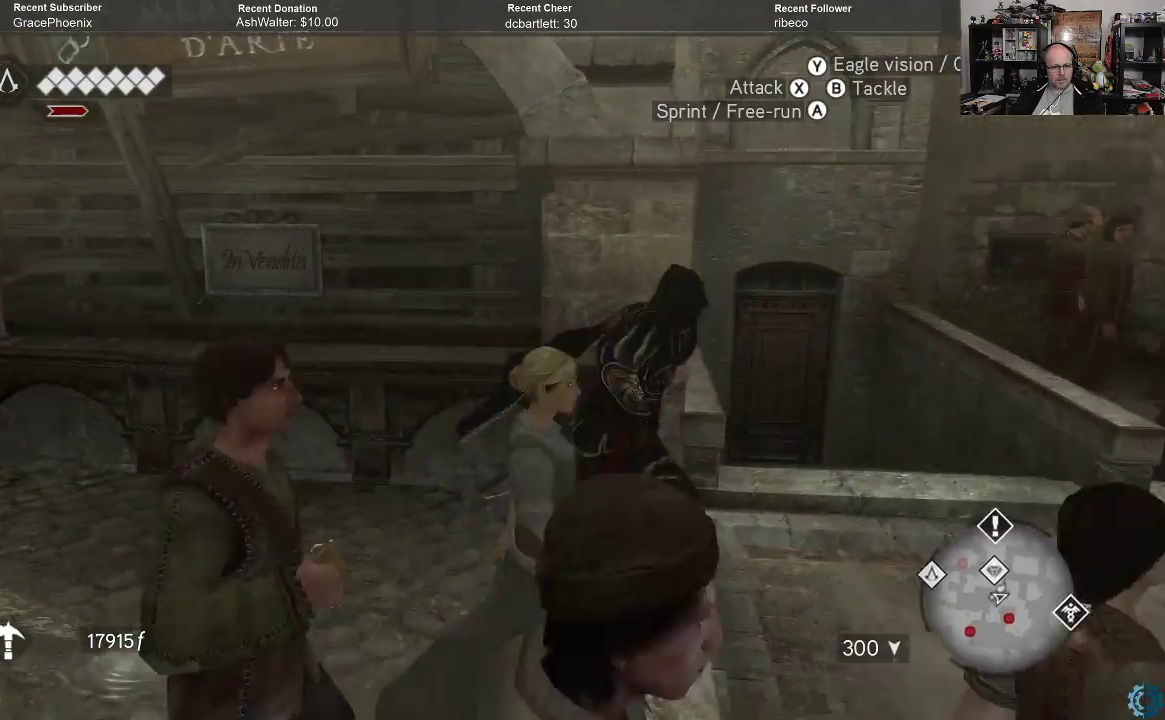
{"buttons": ["A", "R2"], "left_stick": "up", "right_stick": "center", "events": [[33, "right_stick", "center"], [367, "A", "down"], [400, "left_stick", "up"]]}
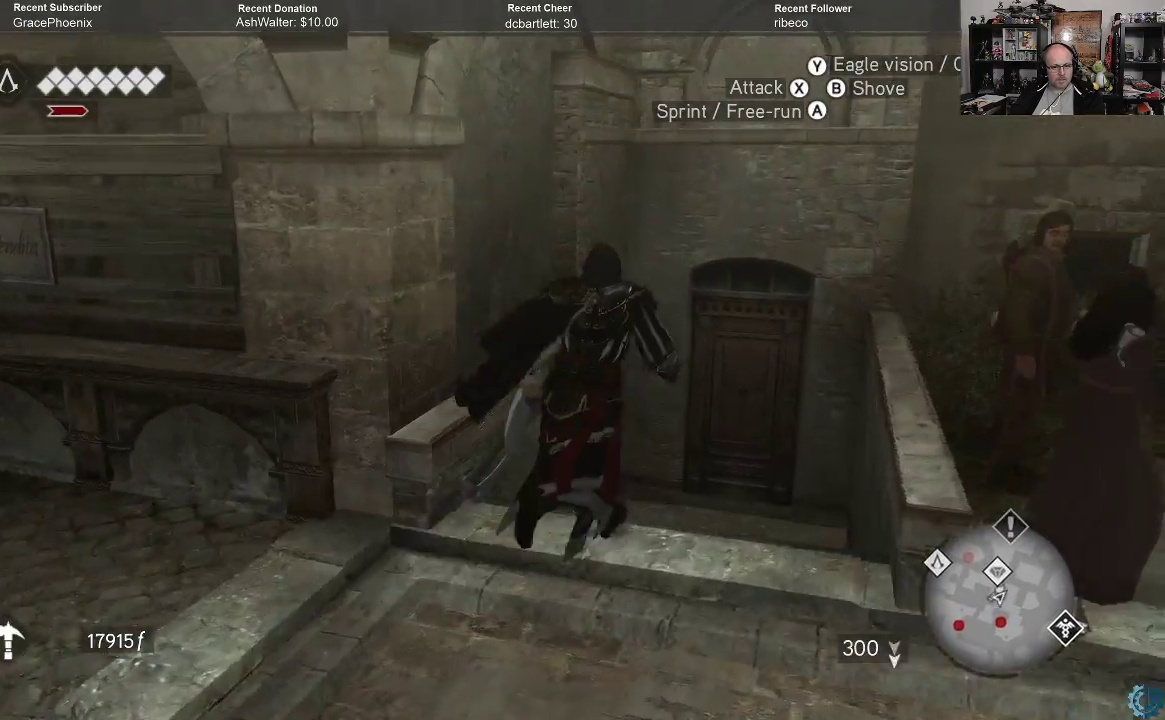
{"buttons": ["A", "R2"], "left_stick": "up", "right_stick": "center", "events": []}
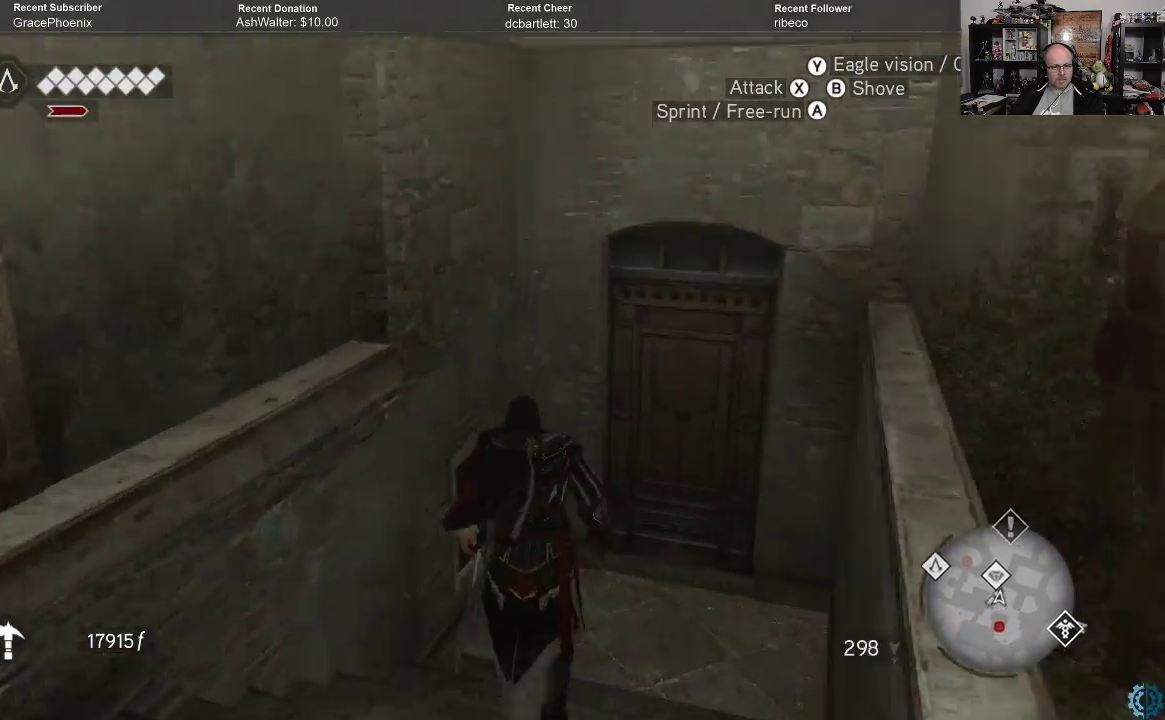
{"buttons": ["A", "R2"], "left_stick": "up", "right_stick": "center", "events": []}
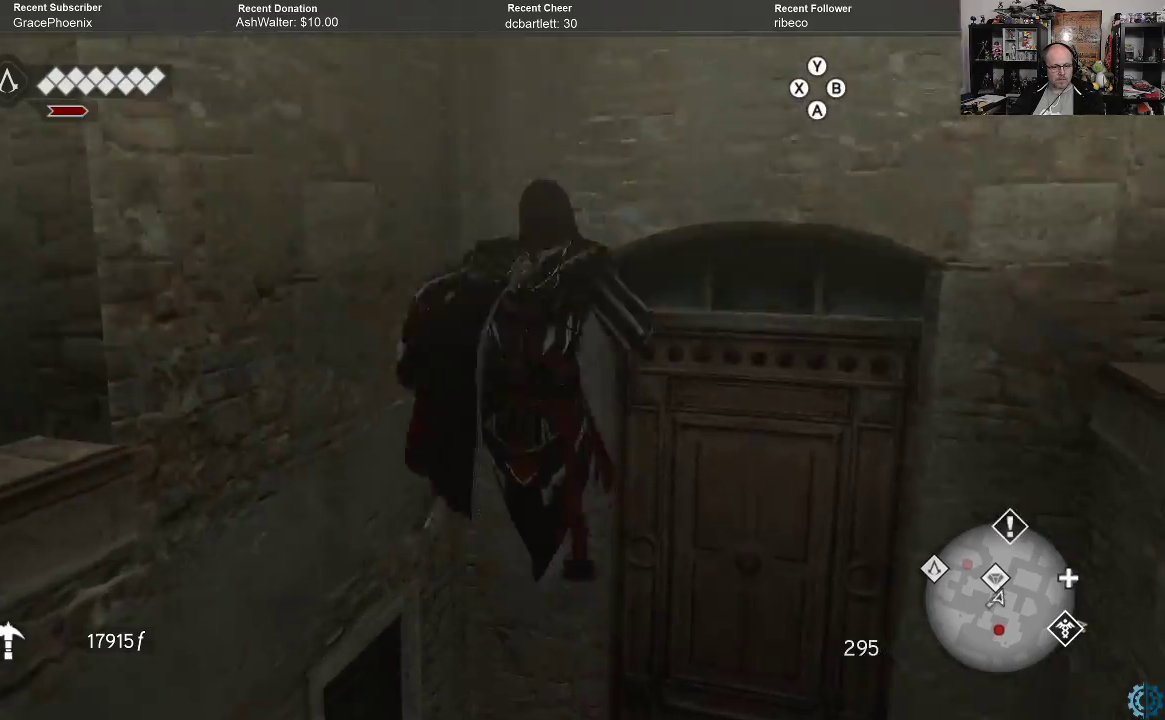
{"buttons": ["A", "R2"], "left_stick": "up", "right_stick": "center", "events": []}
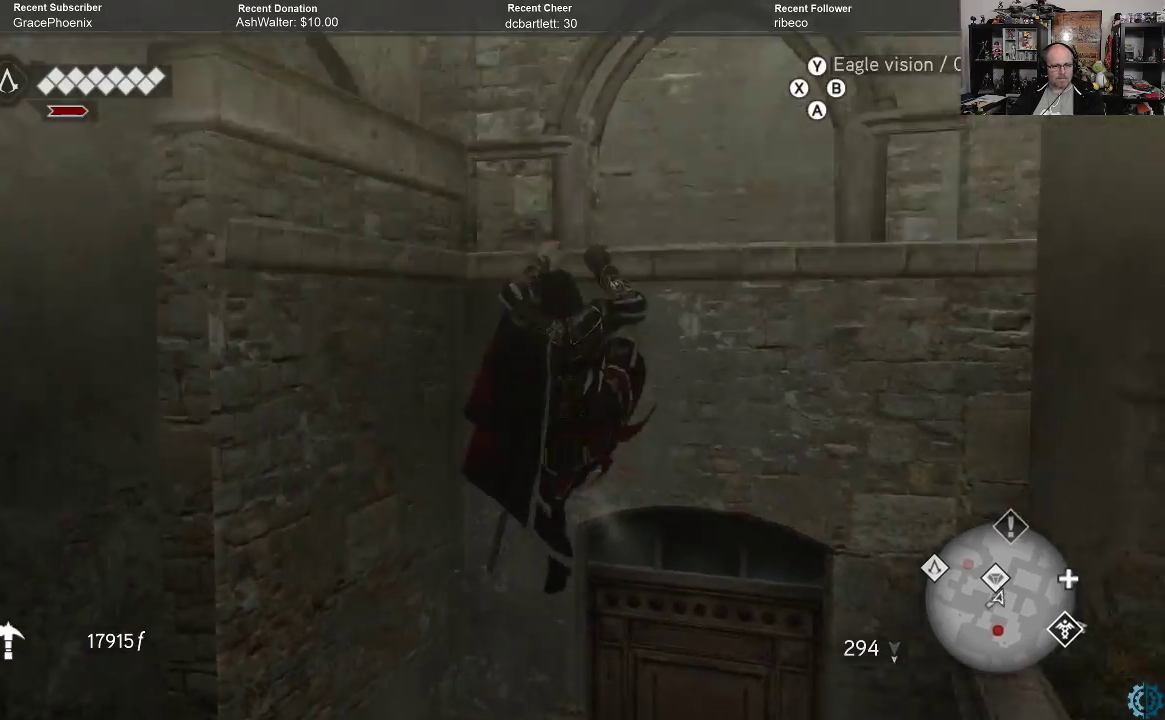
{"buttons": ["A", "R2"], "left_stick": "up", "right_stick": "center", "events": []}
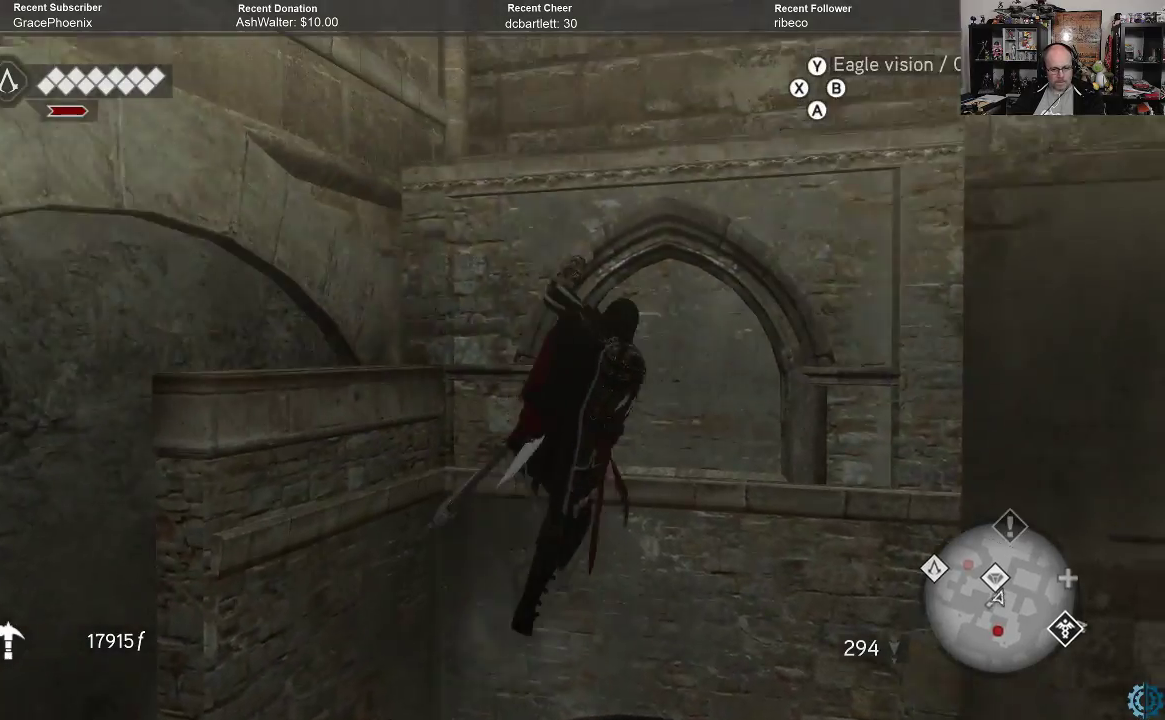
{"buttons": ["A", "R2"], "left_stick": "up", "right_stick": "center", "events": []}
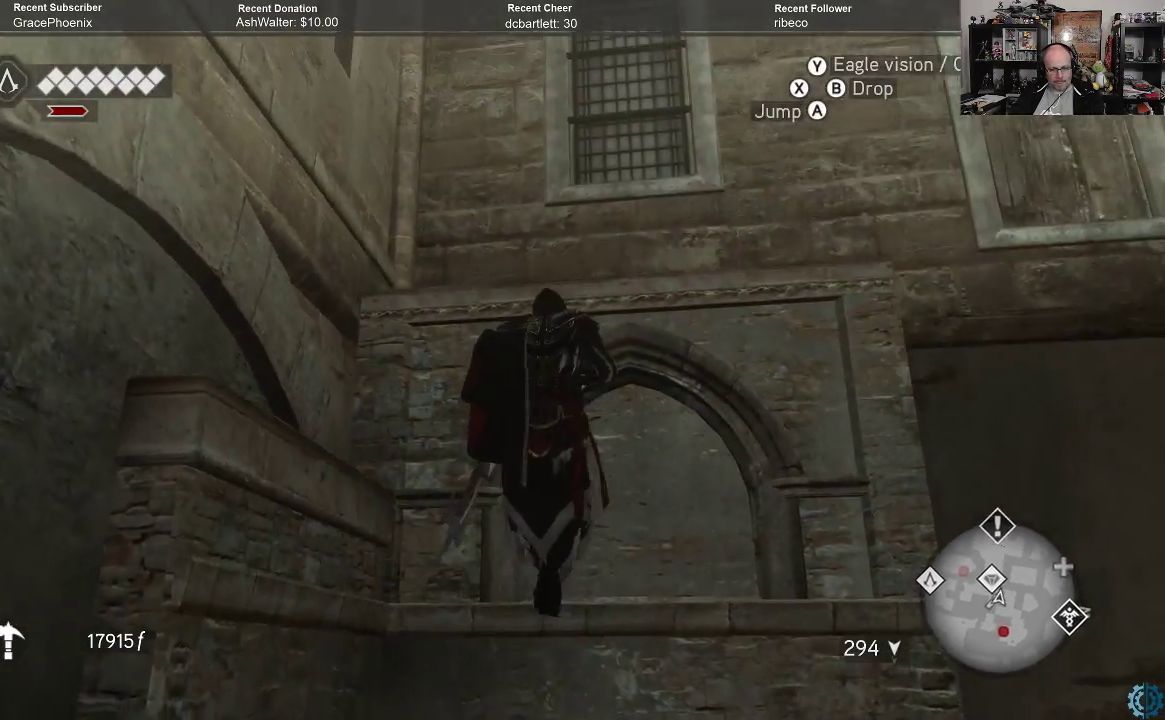
{"buttons": ["A", "R2"], "left_stick": "up", "right_stick": "center", "events": []}
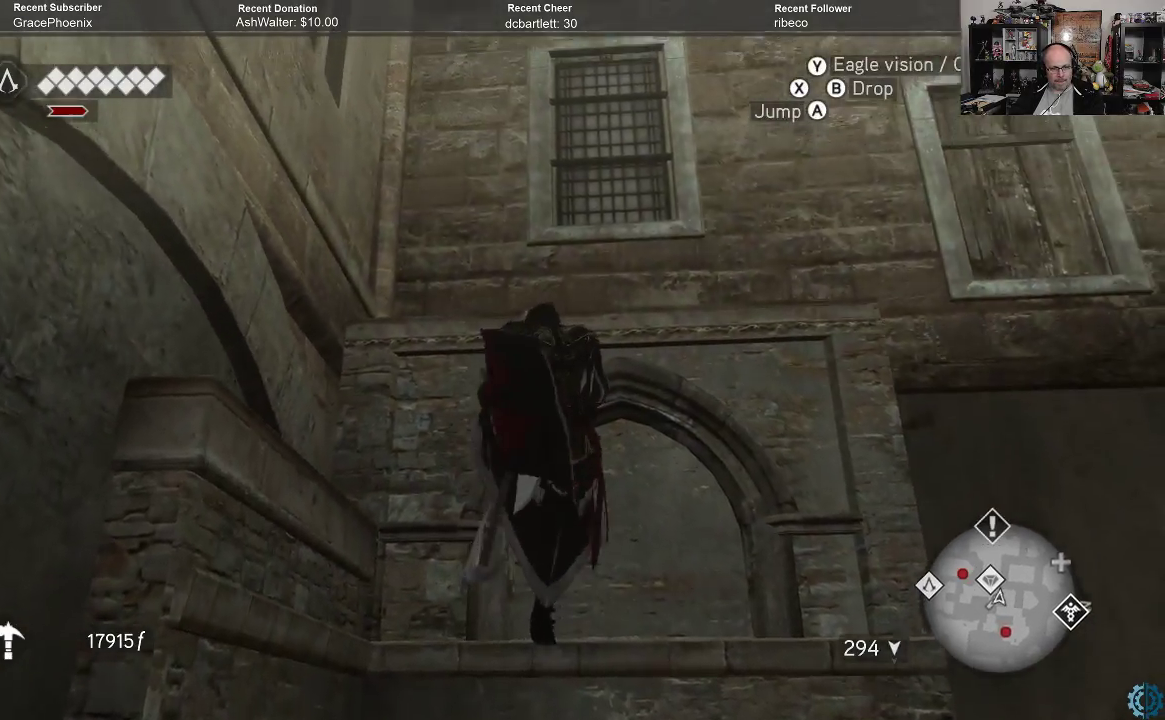
{"buttons": ["A", "R2"], "left_stick": "up", "right_stick": "center", "events": []}
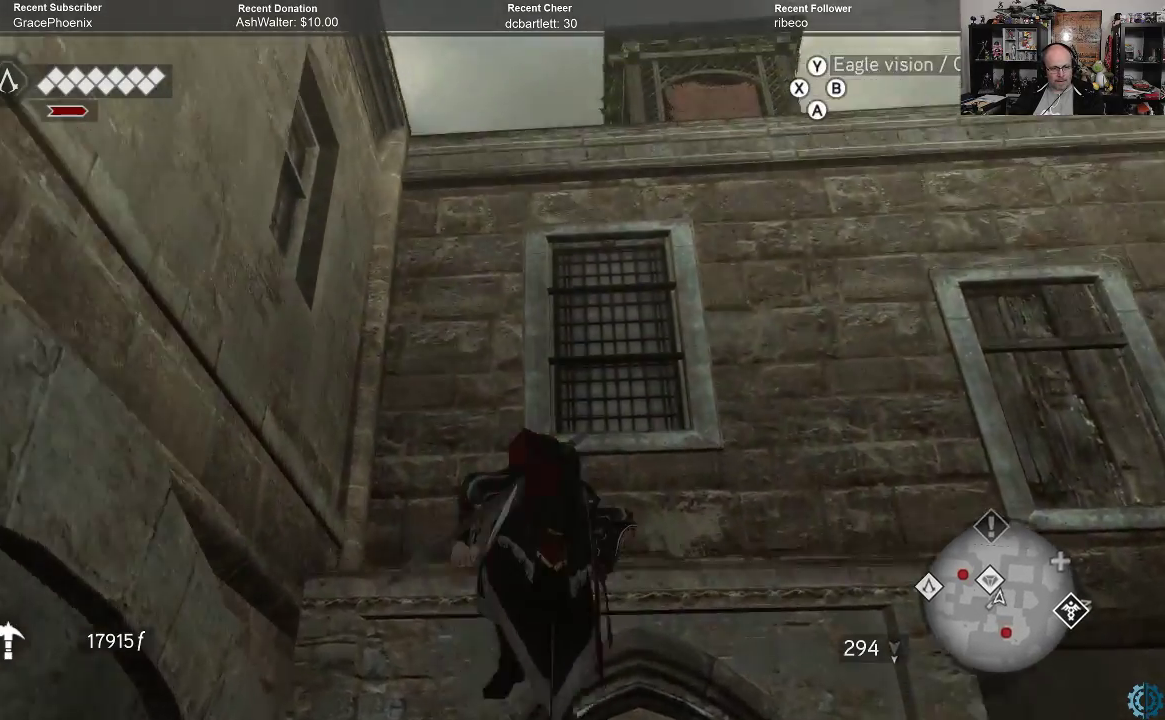
{"buttons": ["A", "R2"], "left_stick": "up", "right_stick": "center", "events": []}
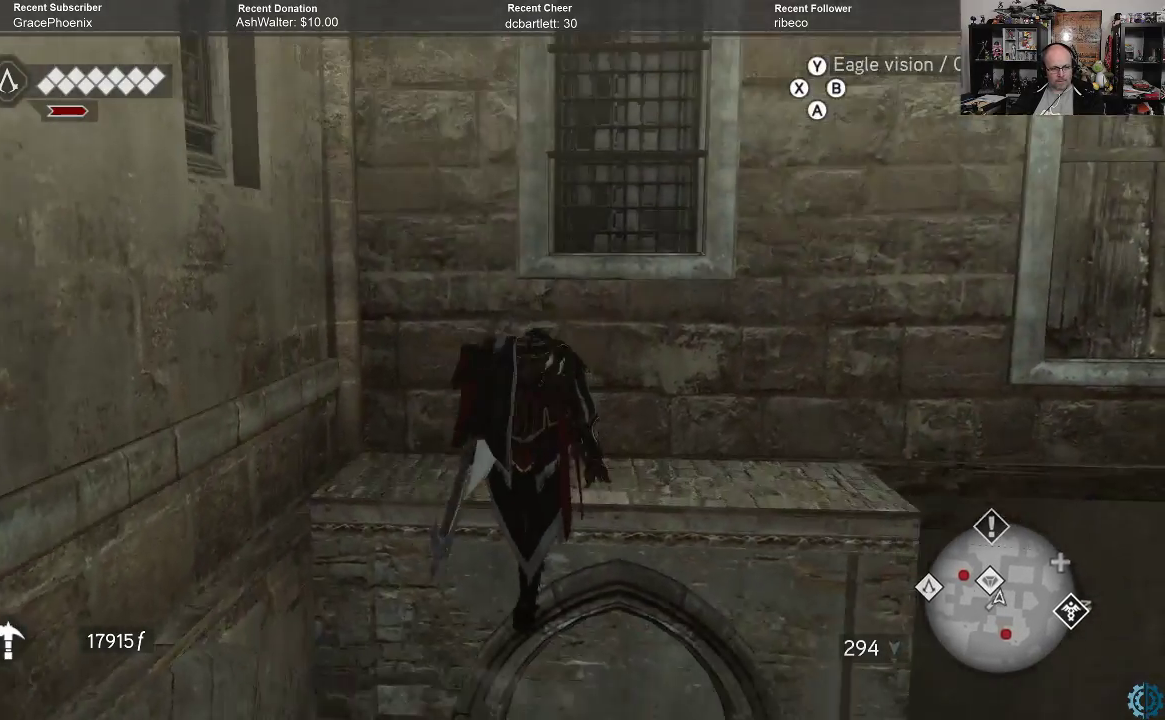
{"buttons": ["A", "R2"], "left_stick": "up", "right_stick": "center", "events": []}
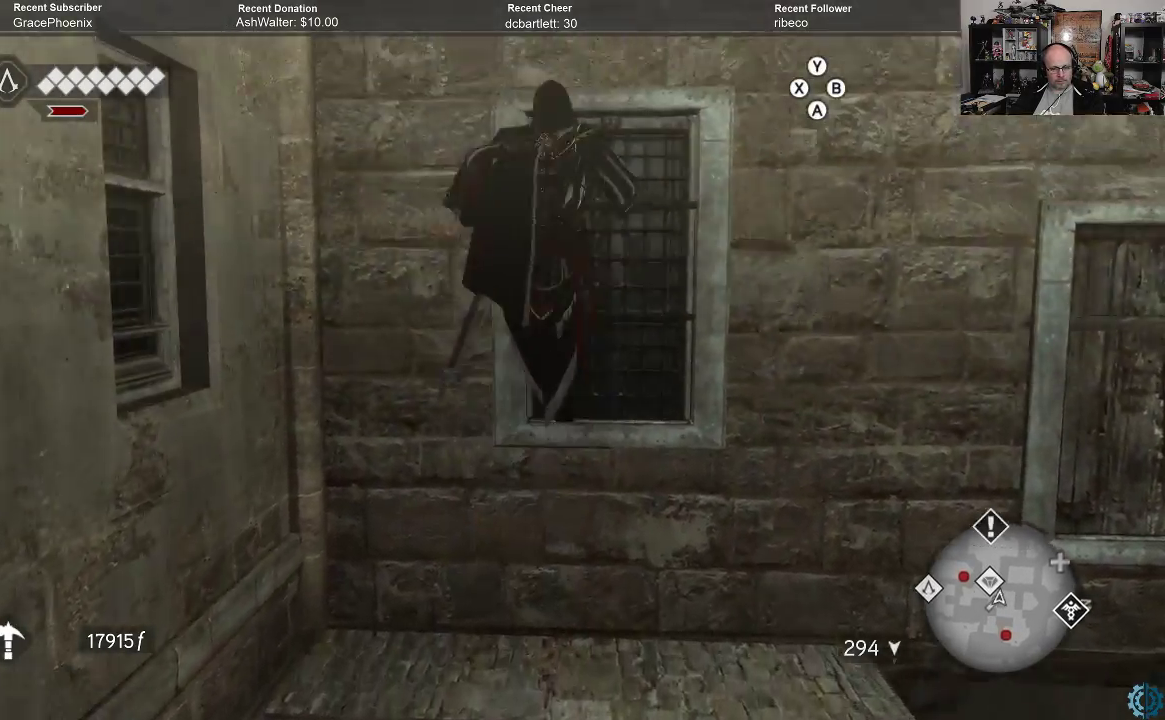
{"buttons": ["A", "R2"], "left_stick": "up", "right_stick": "center", "events": []}
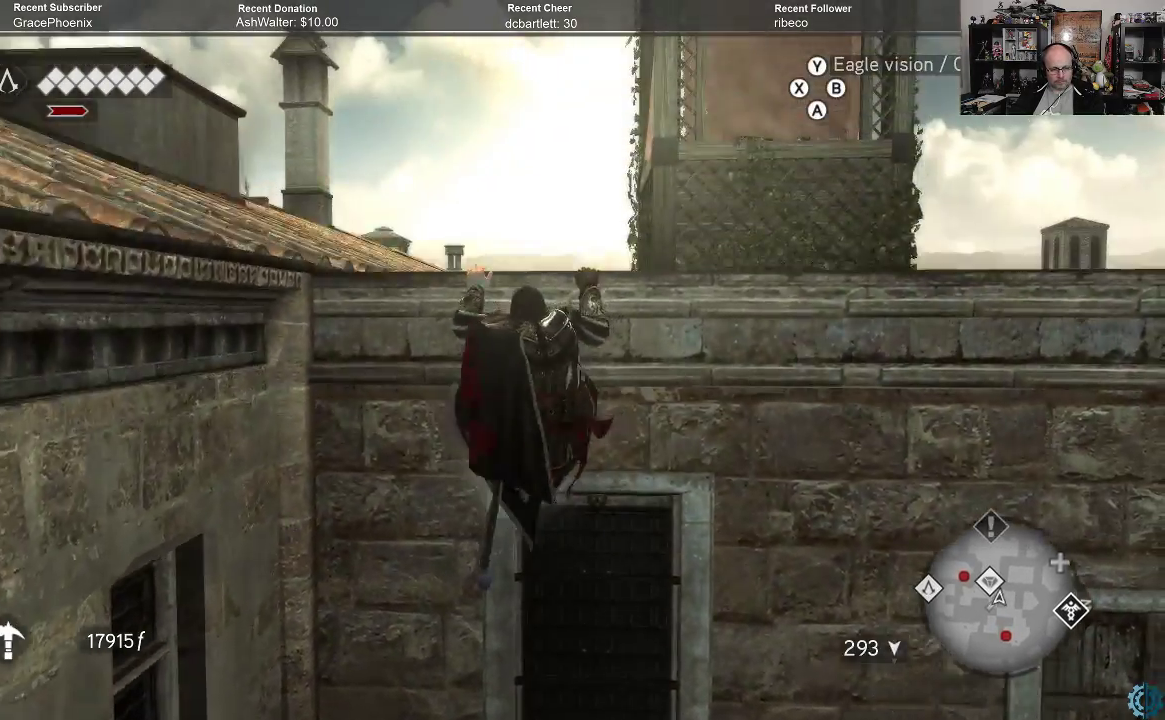
{"buttons": ["R2"], "left_stick": "up-right", "right_stick": "center", "events": [[333, "A", "up"], [433, "left_stick", "up-right"]]}
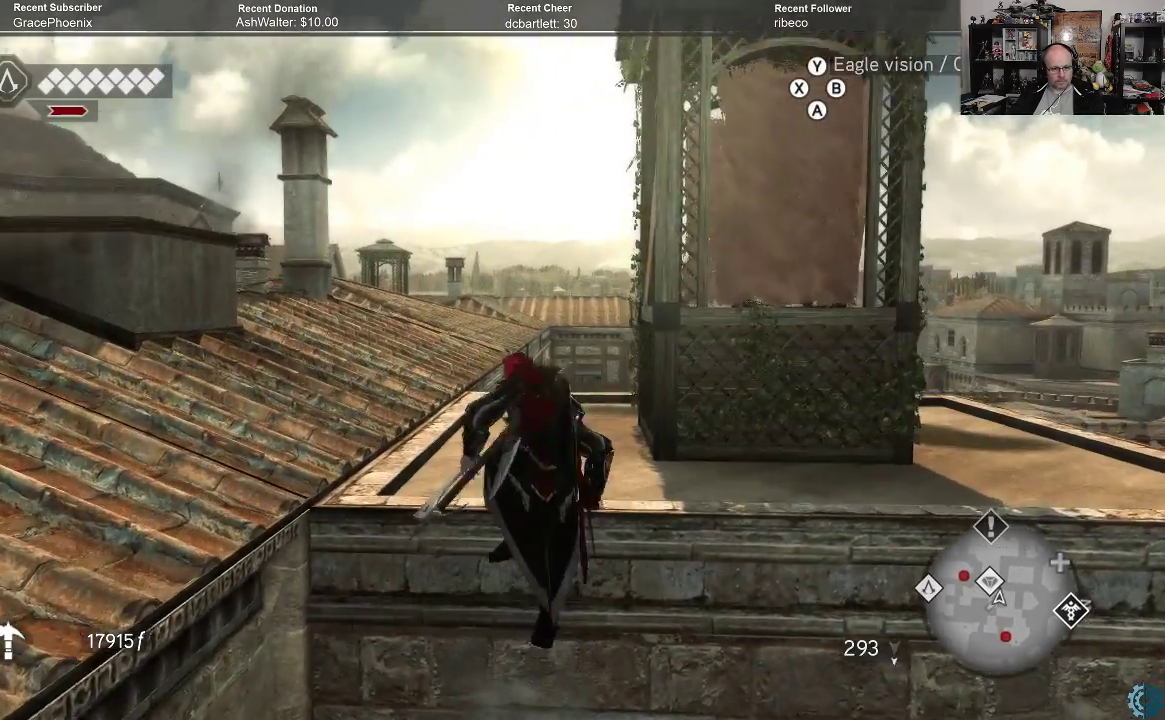
{"buttons": ["A", "R2"], "left_stick": "up", "right_stick": "center", "events": [[67, "right_stick", "down-left"], [167, "left_stick", "up"], [300, "right_stick", "center"], [467, "A", "down"]]}
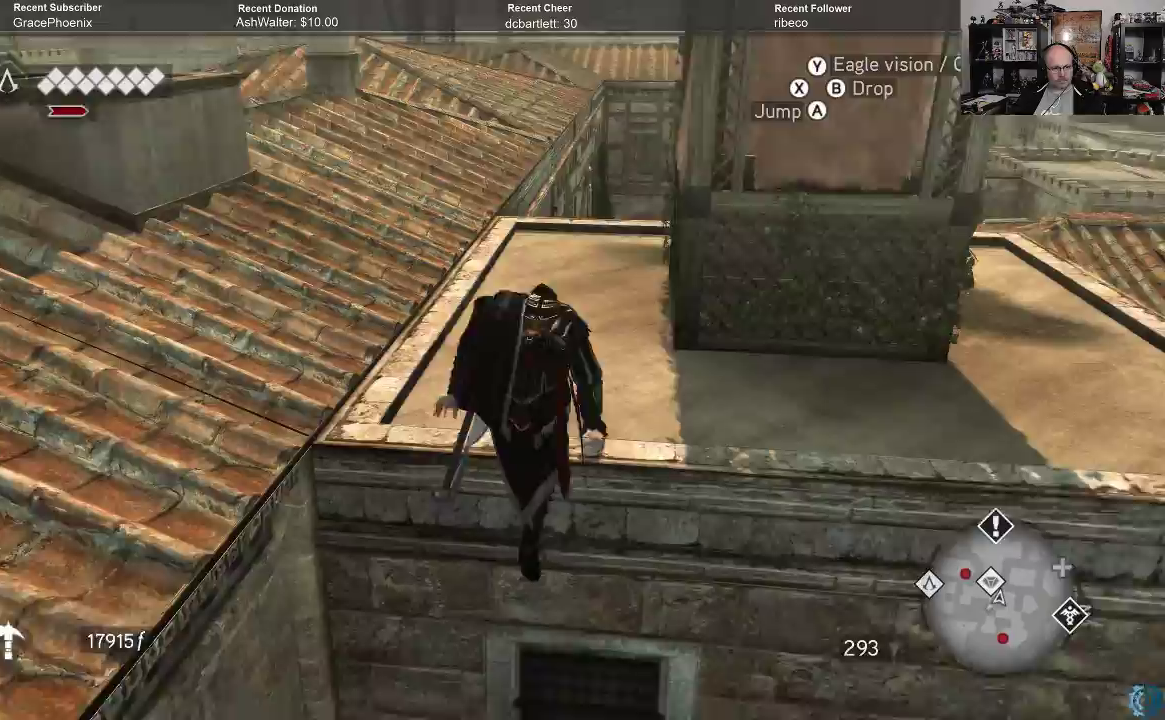
{"buttons": ["A", "R2"], "left_stick": "up", "right_stick": "center", "events": []}